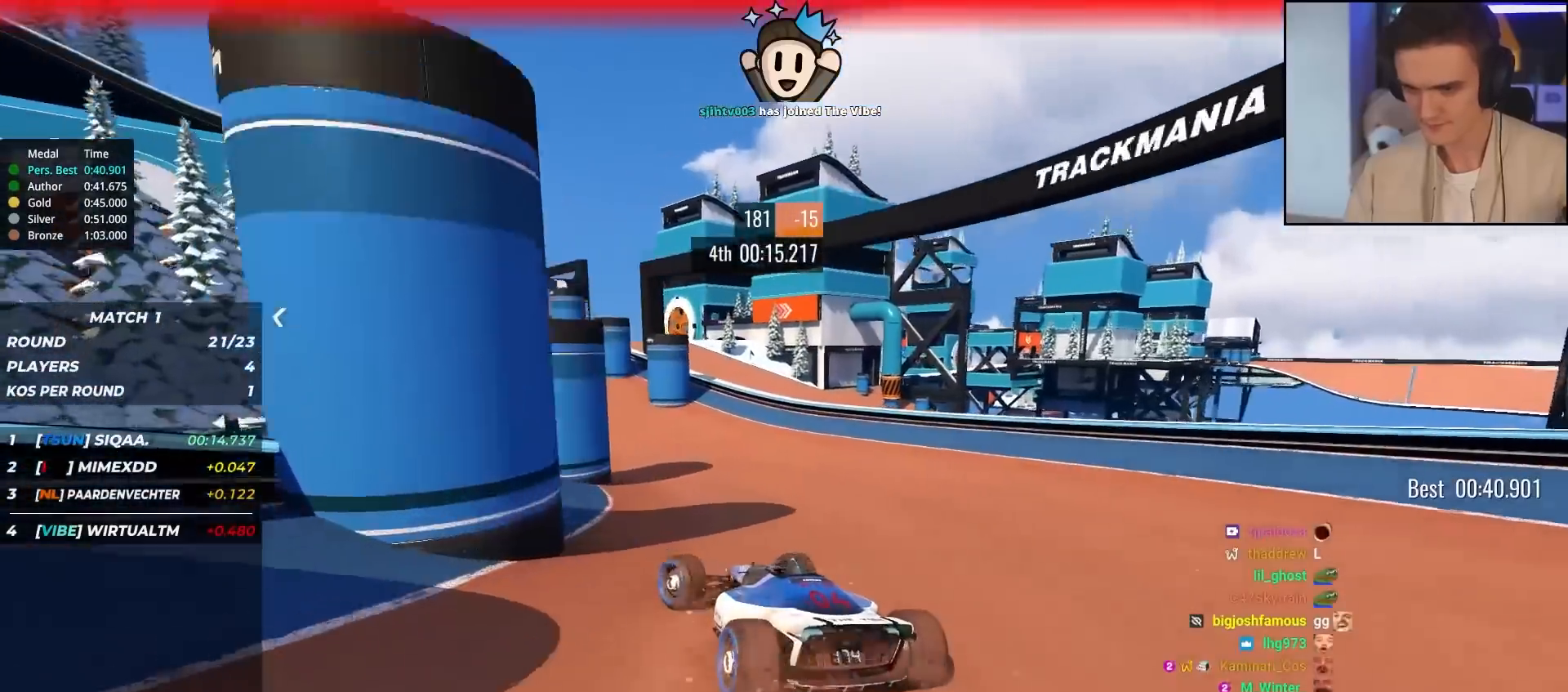
Gameplay with keyboard; each line is a JSON object with the keys held at the frame after it. "events" lists presses ("down") and releases ("up") of "brake", "down", "left", "right" and "up" between this image and that frame as [ms after this image, input, new state], when the widget could be followed in between. No other keys are recorded. Mouse input is not recorded. Key names are as the overlay labels them; some are game actions (e.g. jump) rather than physical keys.
{"keys": ["up"], "events": [[83, "left", "up"], [183, "right", "down"], [317, "right", "up"]]}
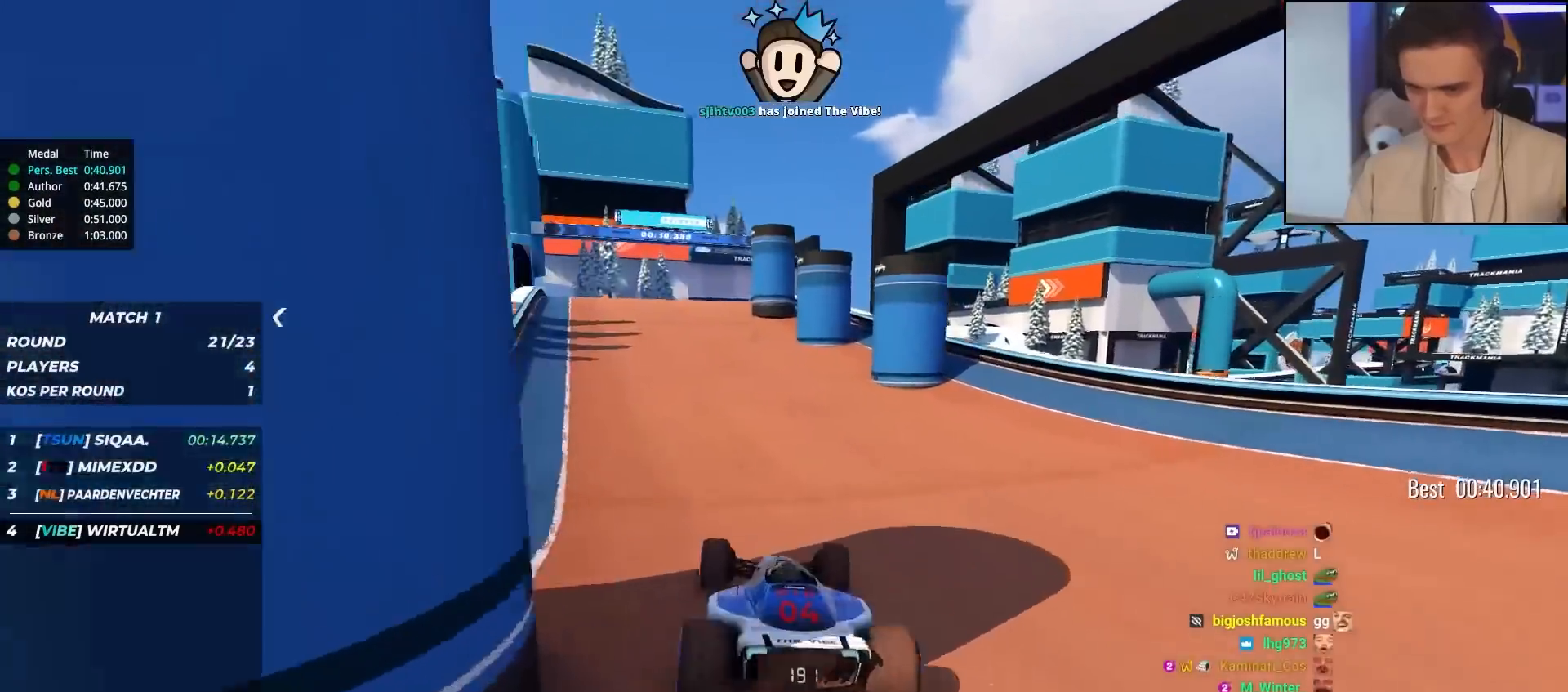
{"keys": ["up"], "events": [[50, "left", "down"], [433, "left", "up"]]}
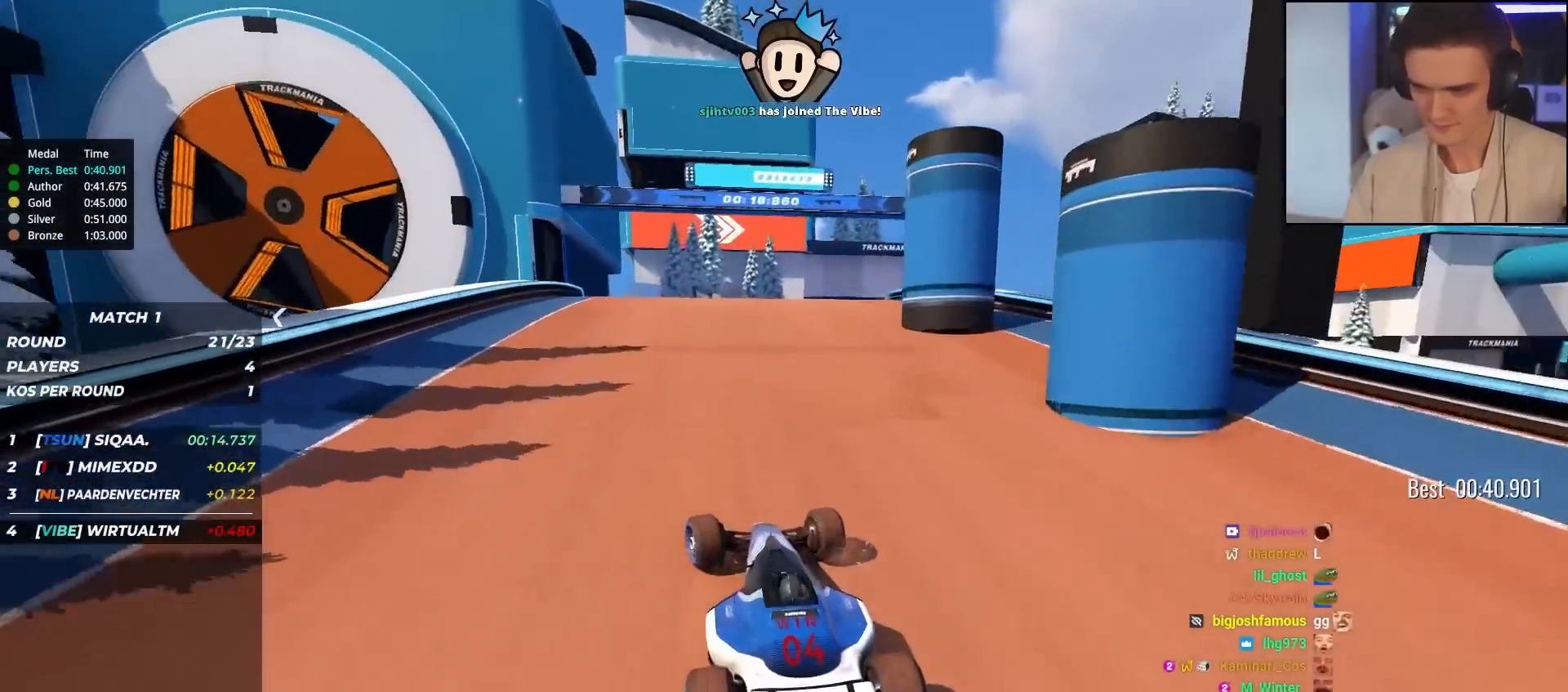
{"keys": ["up"], "events": [[17, "right", "down"], [117, "up", "up"], [217, "up", "down"], [500, "right", "up"]]}
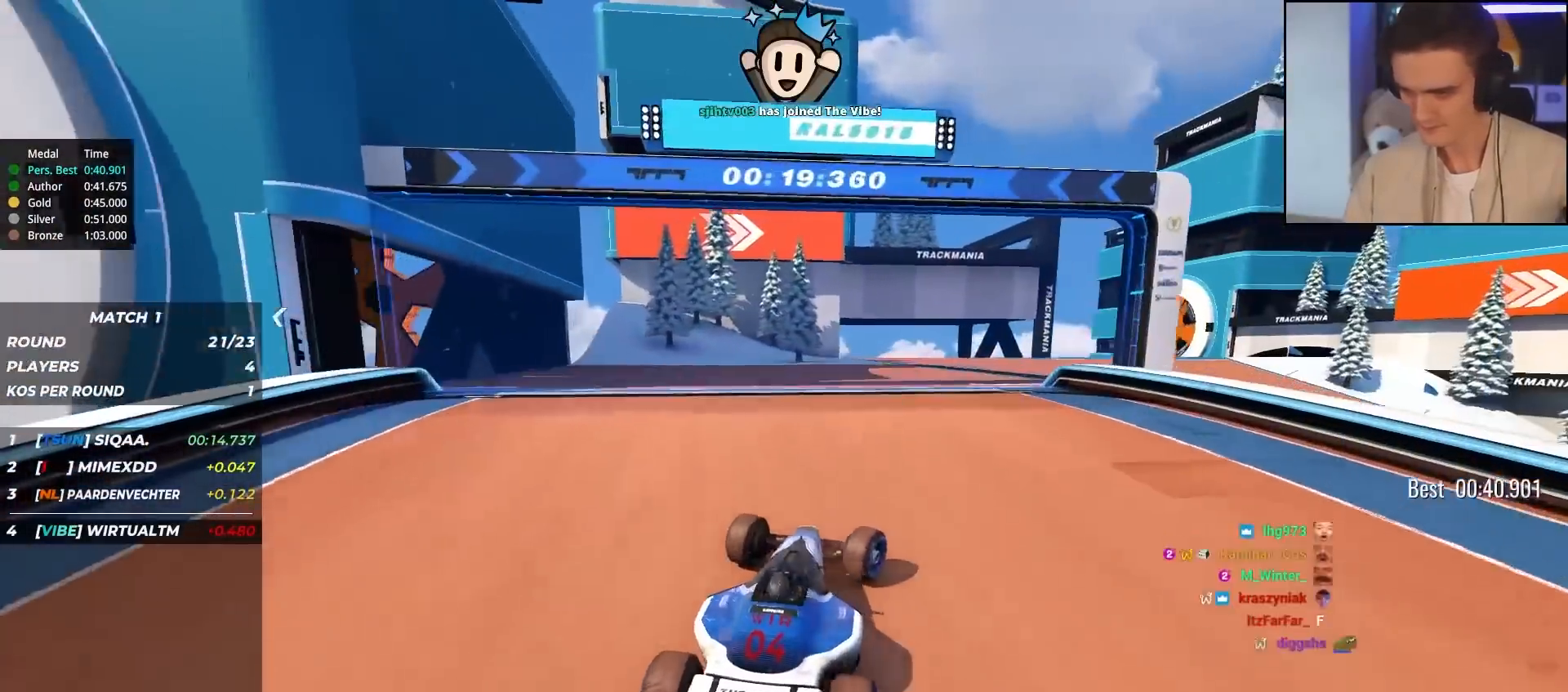
{"keys": ["right", "up"], "events": [[233, "right", "down"], [367, "up", "up"], [467, "up", "down"]]}
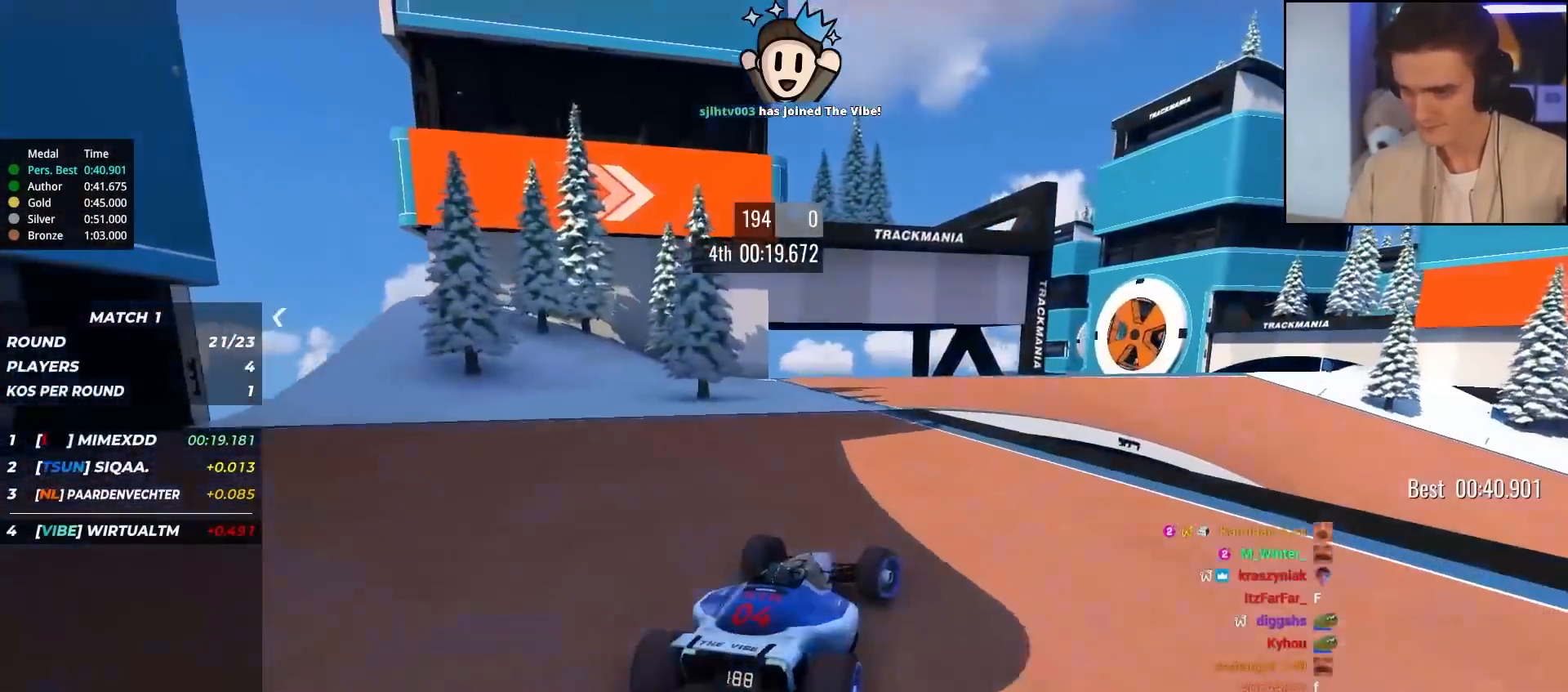
{"keys": ["right", "up"], "events": [[100, "up", "up"], [200, "up", "down"]]}
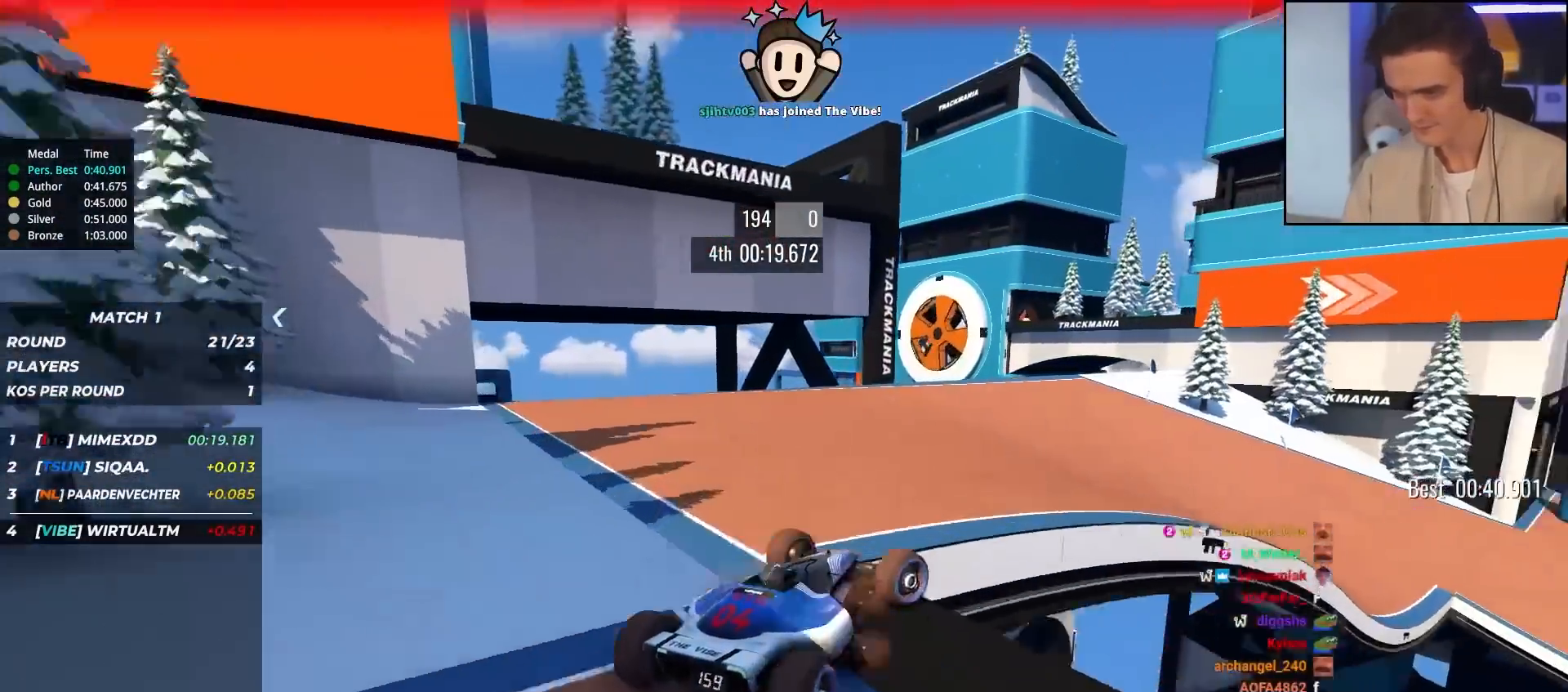
{"keys": ["right", "up"], "events": [[67, "right", "up"], [217, "right", "down"], [300, "right", "up"], [400, "right", "down"]]}
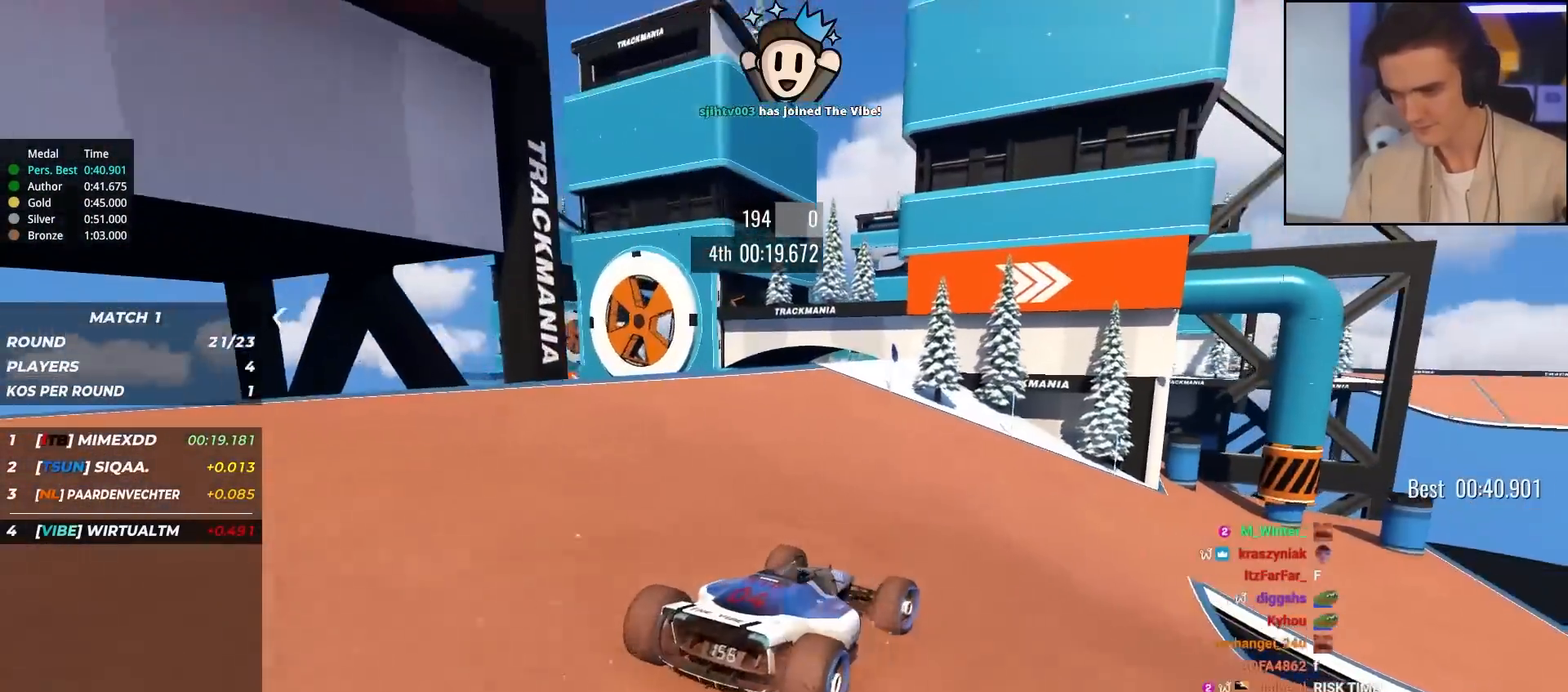
{"keys": ["right", "up"], "events": [[33, "right", "up"], [183, "right", "down"], [317, "right", "up"], [417, "right", "down"]]}
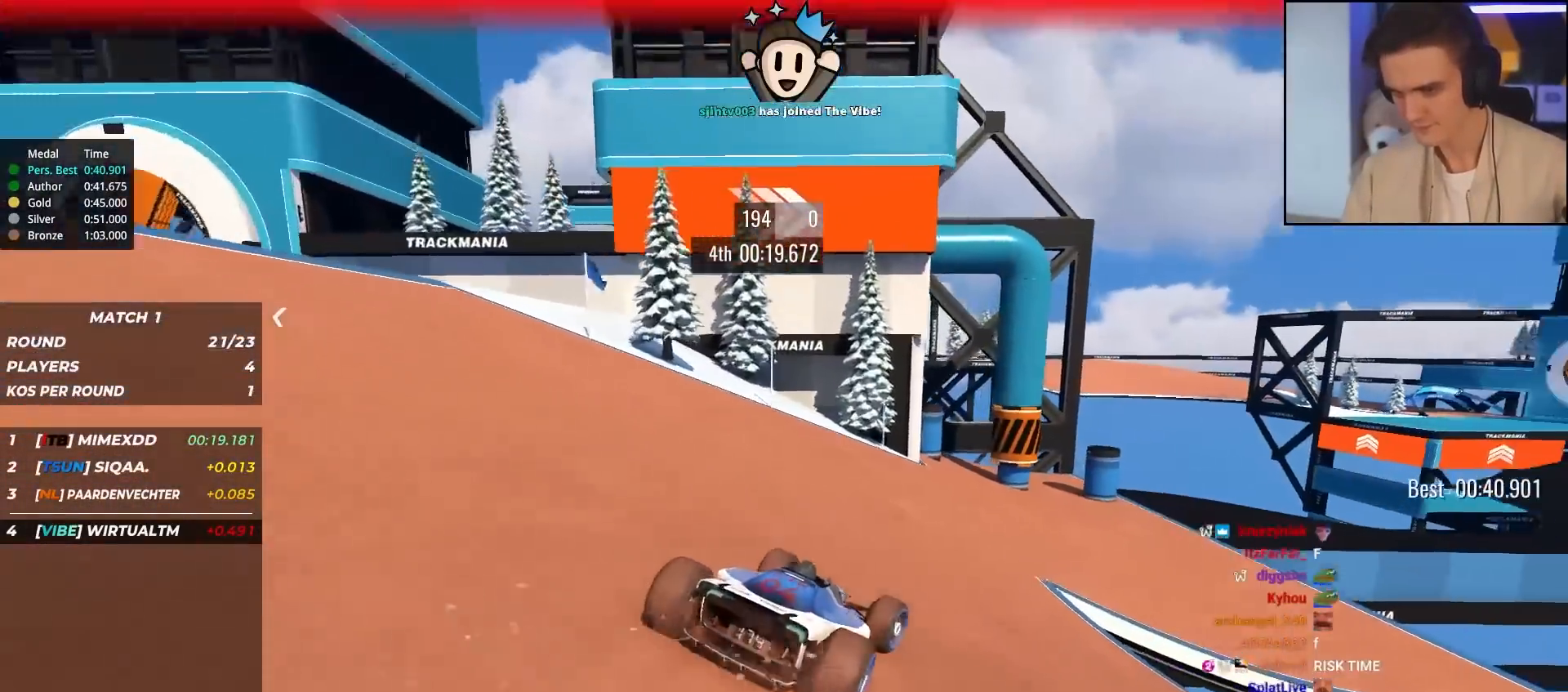
{"keys": ["up"], "events": [[50, "right", "up"], [150, "right", "down"], [383, "right", "up"]]}
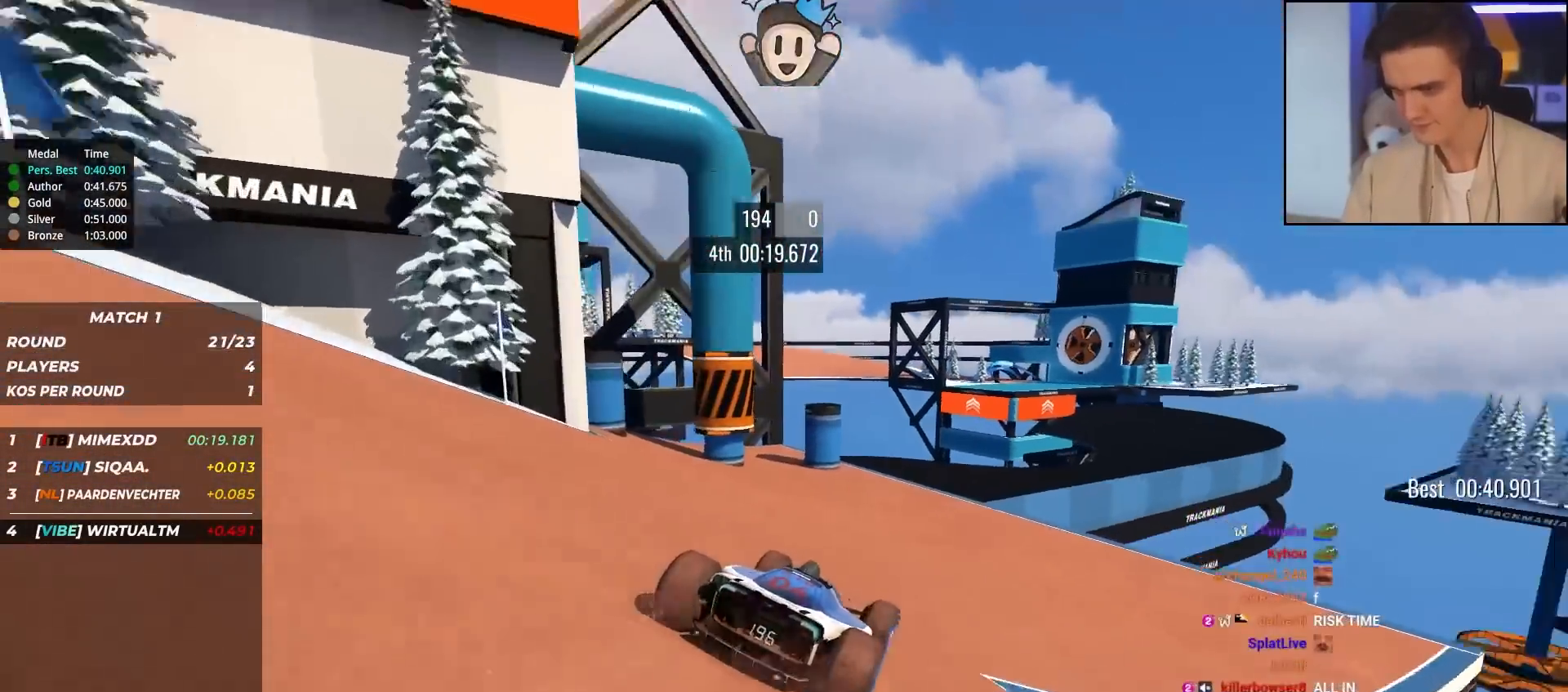
{"keys": ["right", "up"], "events": [[300, "right", "down"]]}
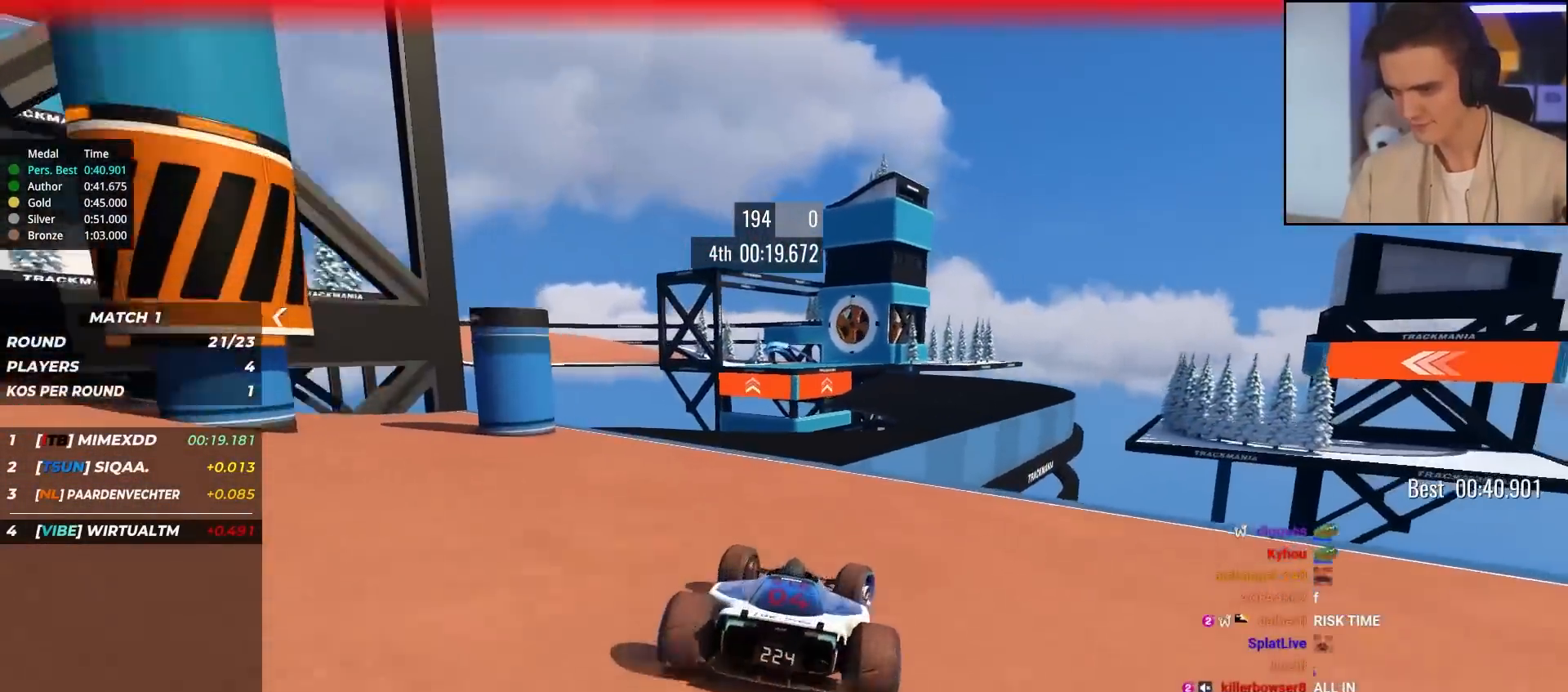
{"keys": ["brake", "up"], "events": [[133, "right", "up"], [183, "left", "down"], [283, "left", "up"], [467, "brake", "down"]]}
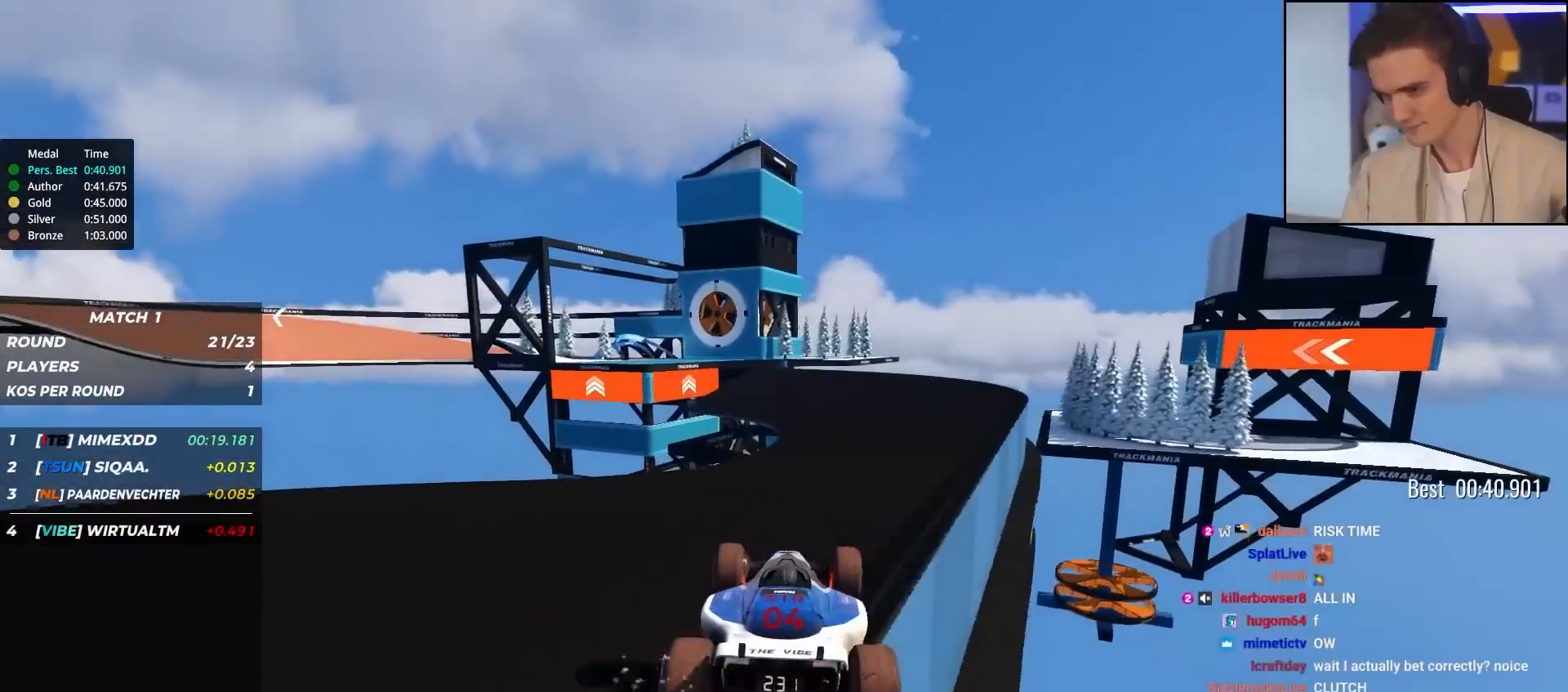
{"keys": ["up"], "events": [[17, "brake", "up"], [200, "right", "down"], [383, "right", "up"]]}
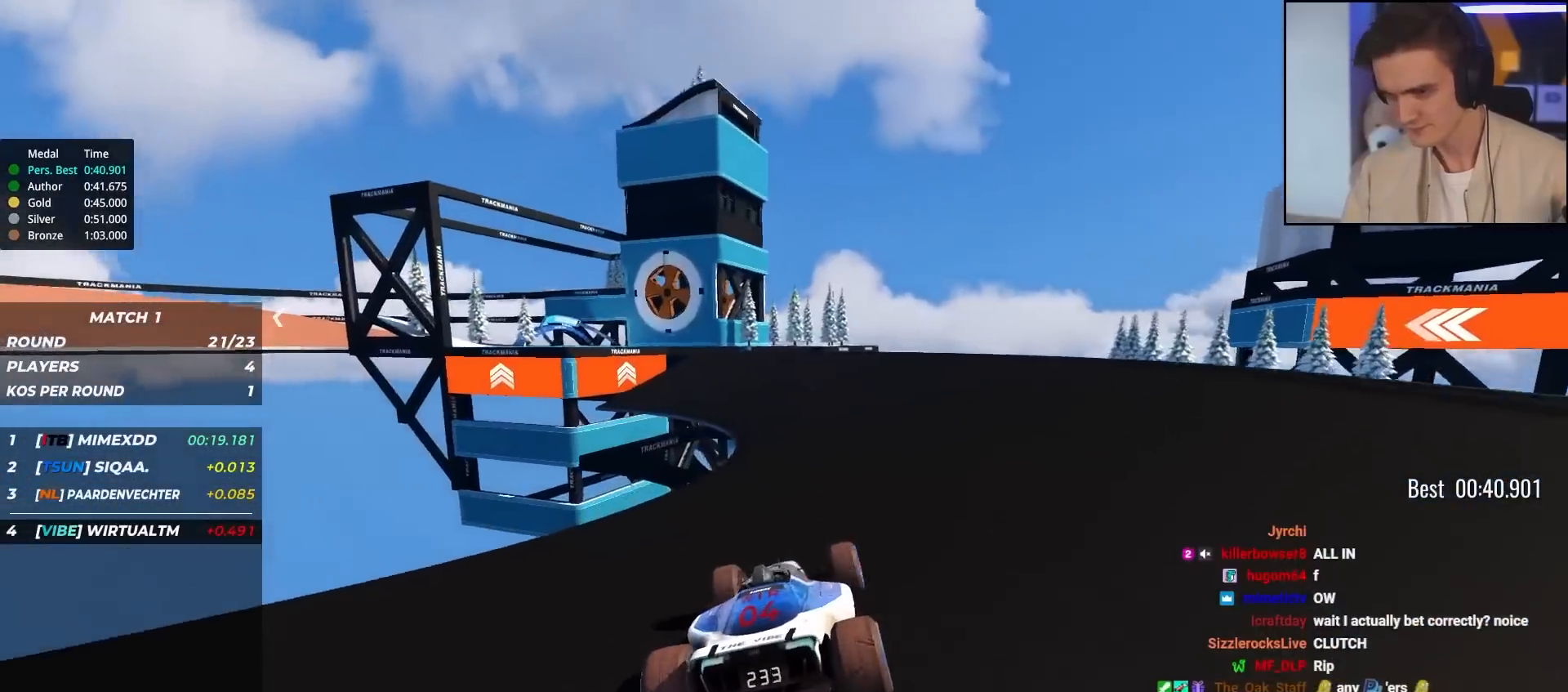
{"keys": ["left", "up"], "events": [[167, "right", "down"], [217, "right", "up"], [450, "left", "down"]]}
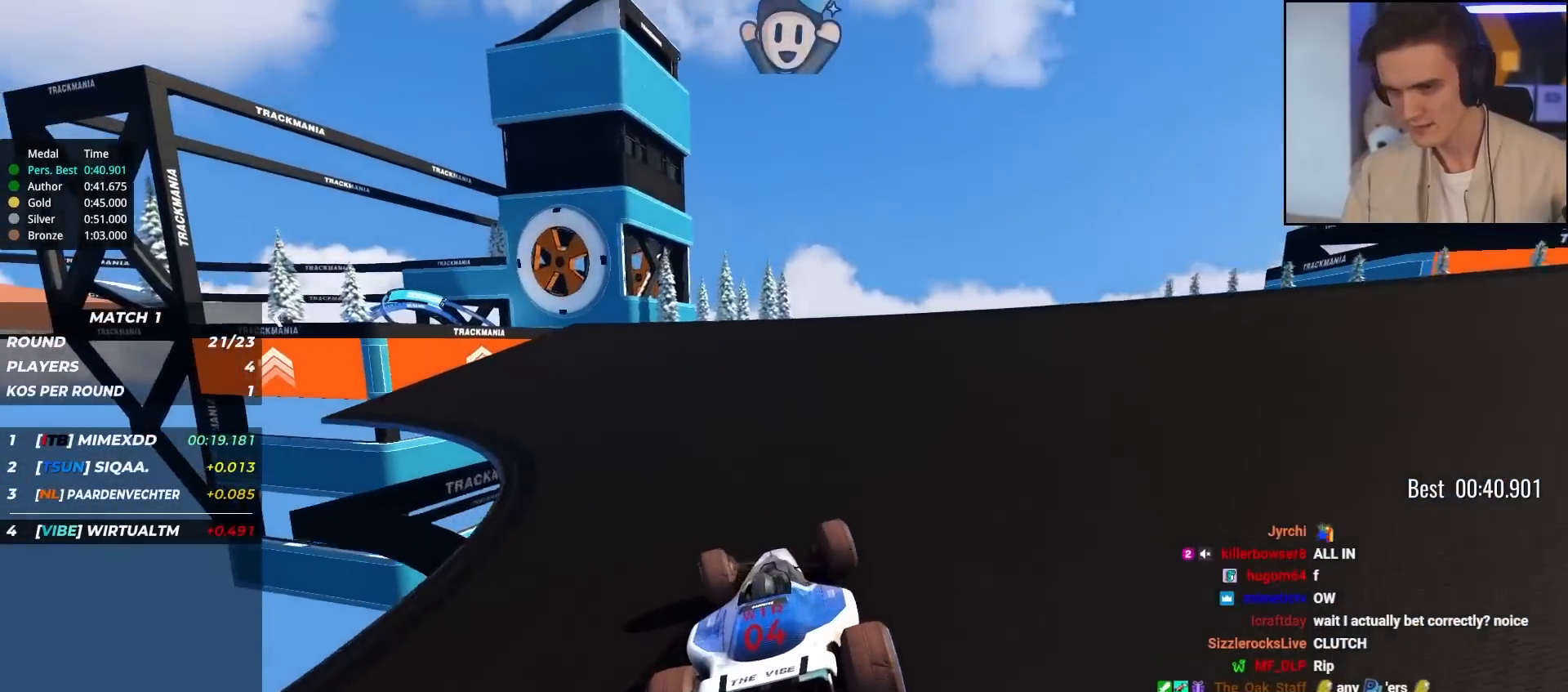
{"keys": ["left", "up"], "events": [[83, "left", "up"], [133, "left", "down"], [367, "left", "up"], [467, "left", "down"]]}
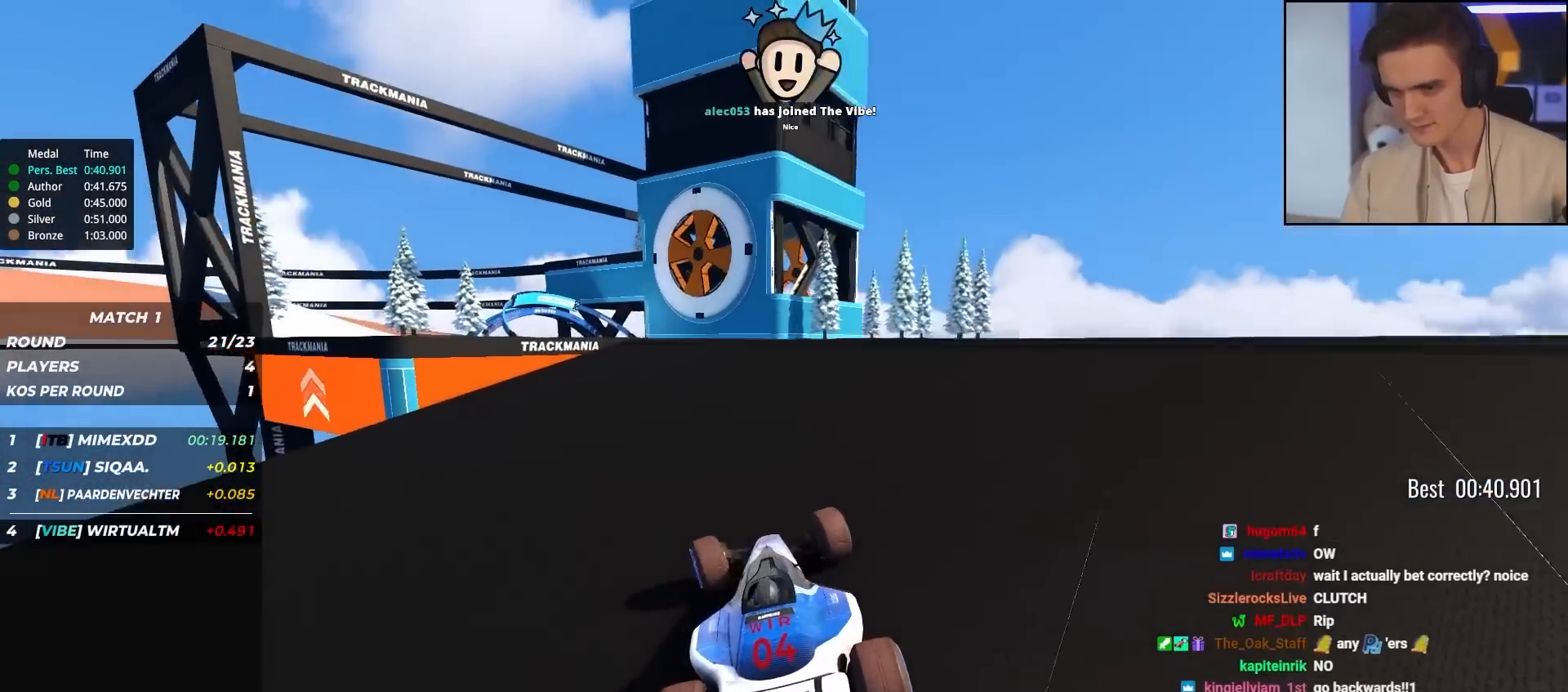
{"keys": ["right", "up"], "events": [[200, "left", "up"], [250, "left", "down"], [383, "left", "up"], [467, "right", "down"]]}
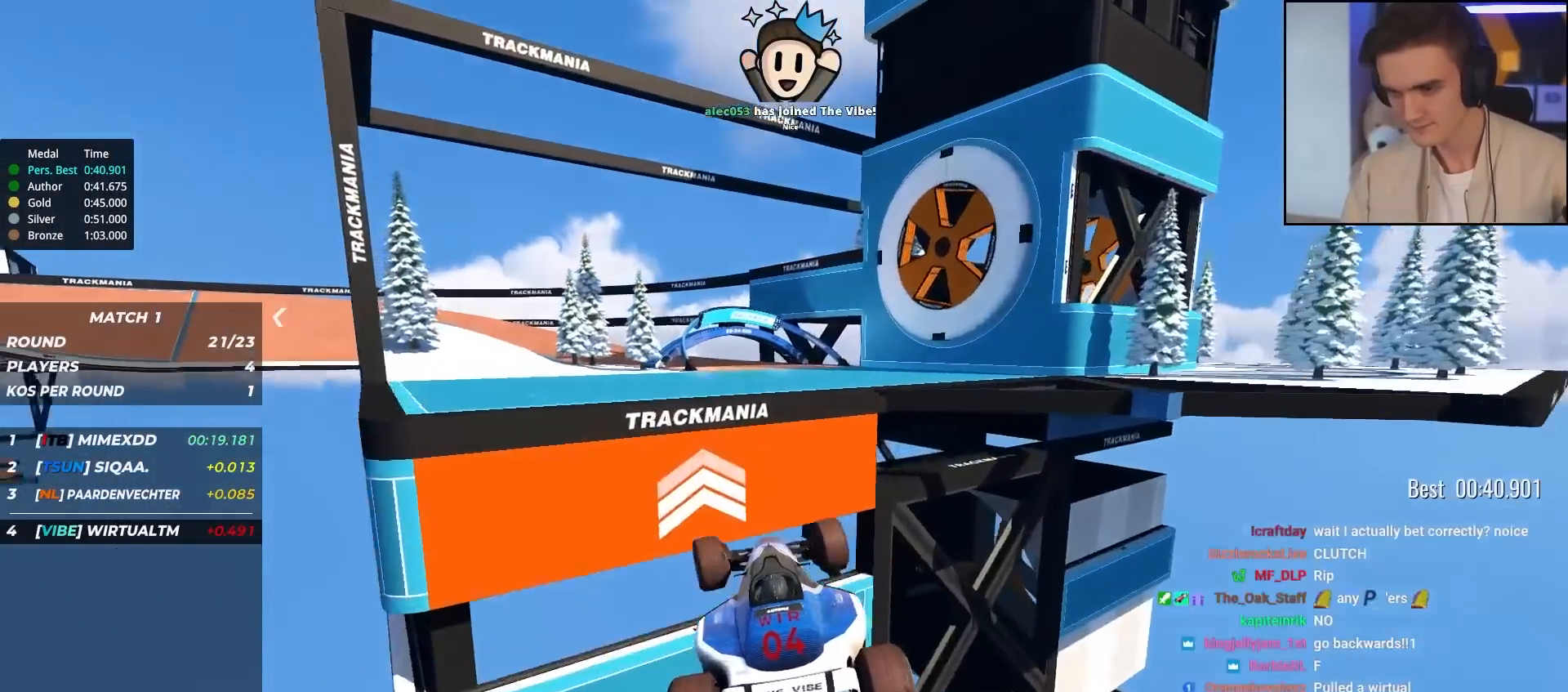
{"keys": ["left", "up"], "events": [[300, "right", "up"], [400, "left", "down"]]}
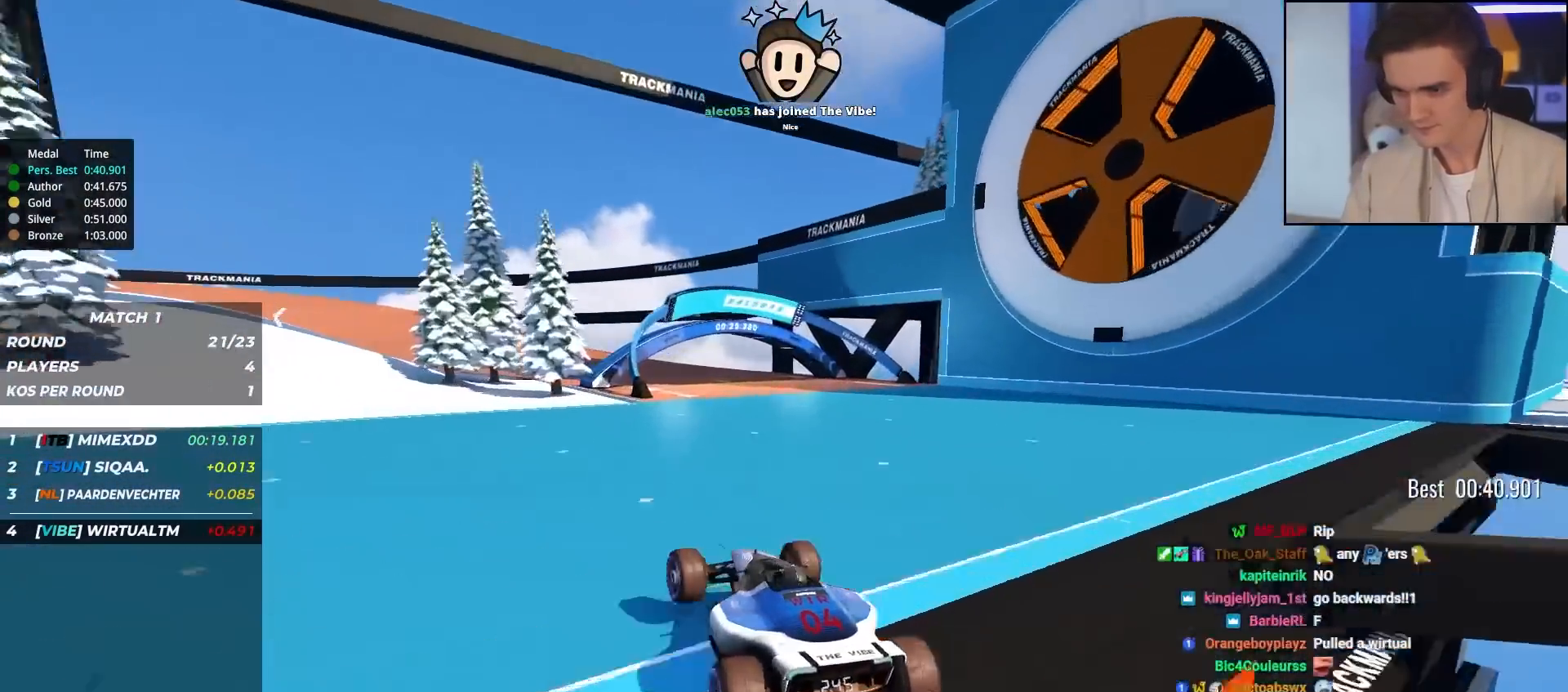
{"keys": ["left", "up"], "events": [[183, "left", "up"], [467, "left", "down"]]}
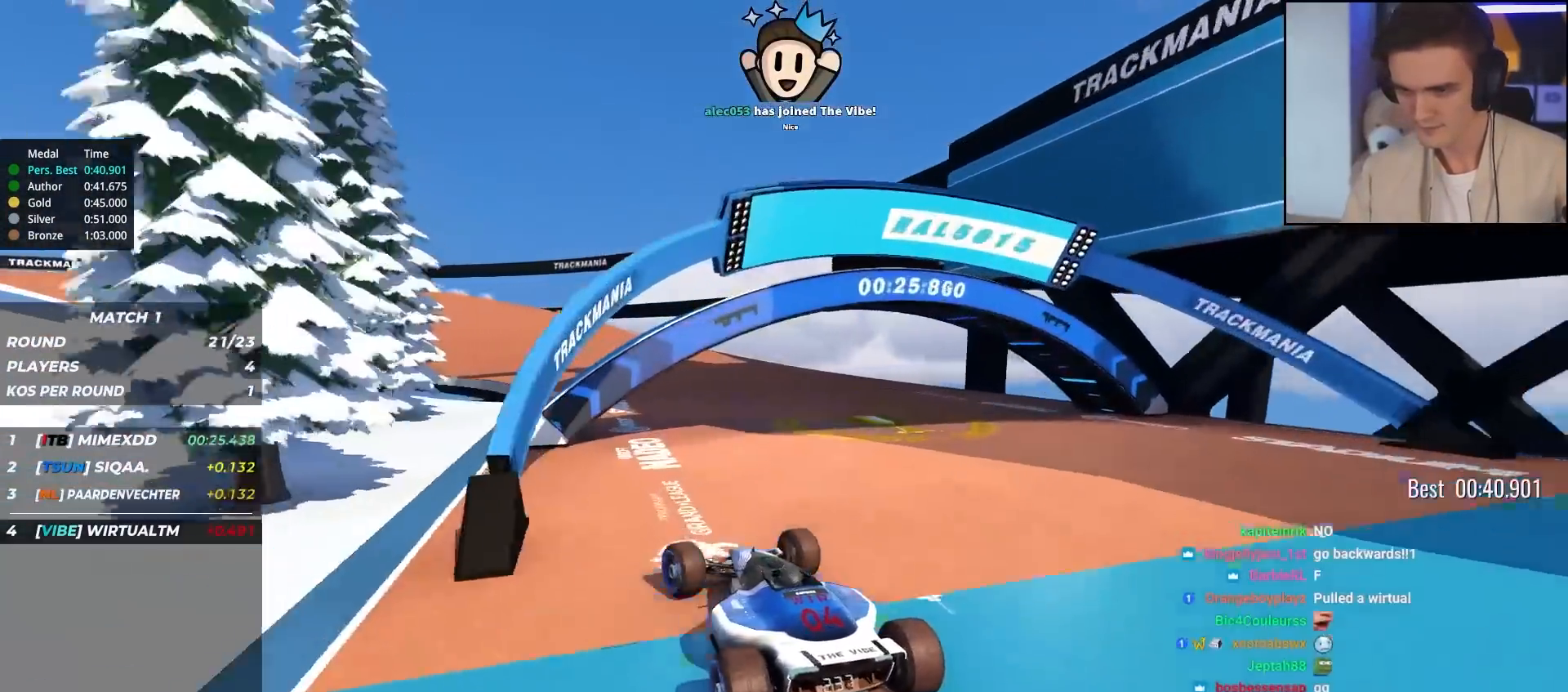
{"keys": ["up"], "events": [[67, "left", "up"], [150, "left", "down"], [433, "left", "up"]]}
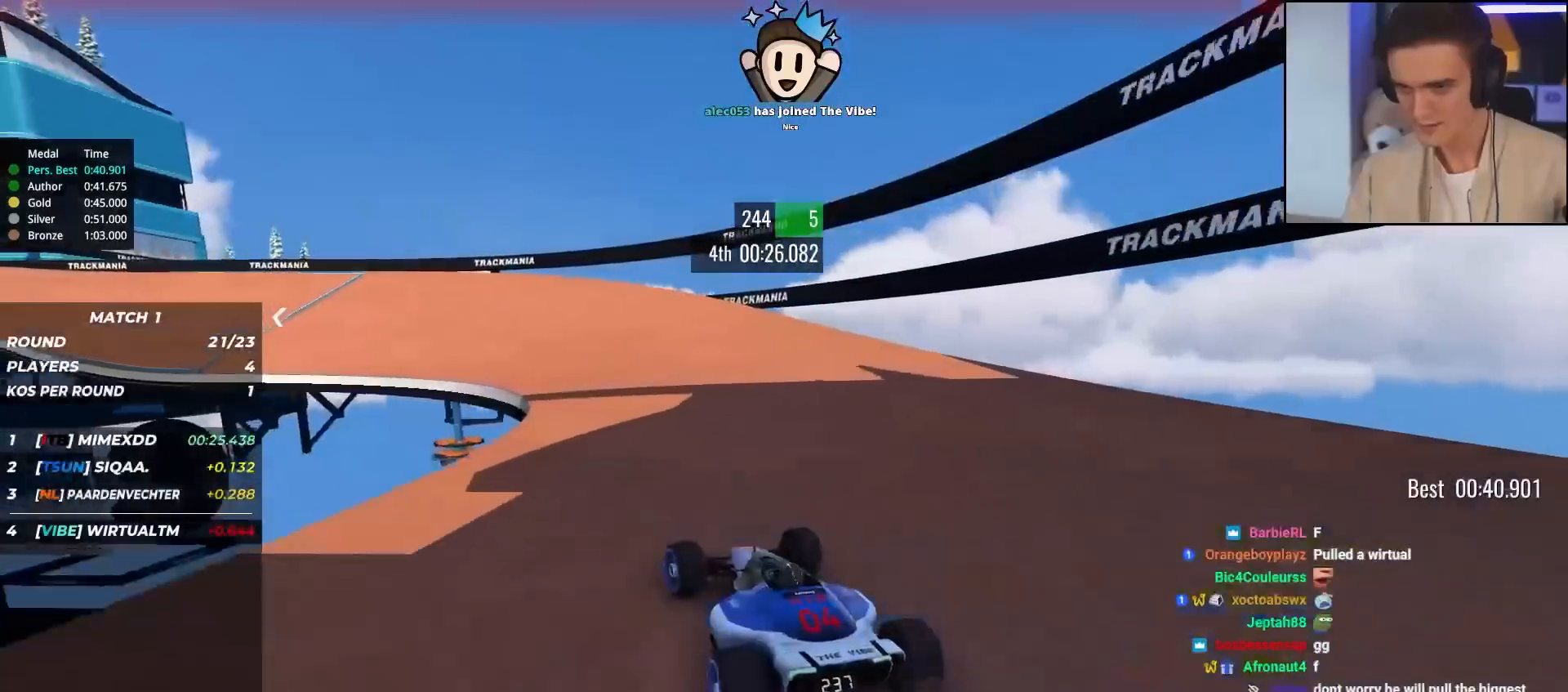
{"keys": ["right", "up"], "events": [[33, "left", "down"], [300, "left", "up"], [350, "right", "down"]]}
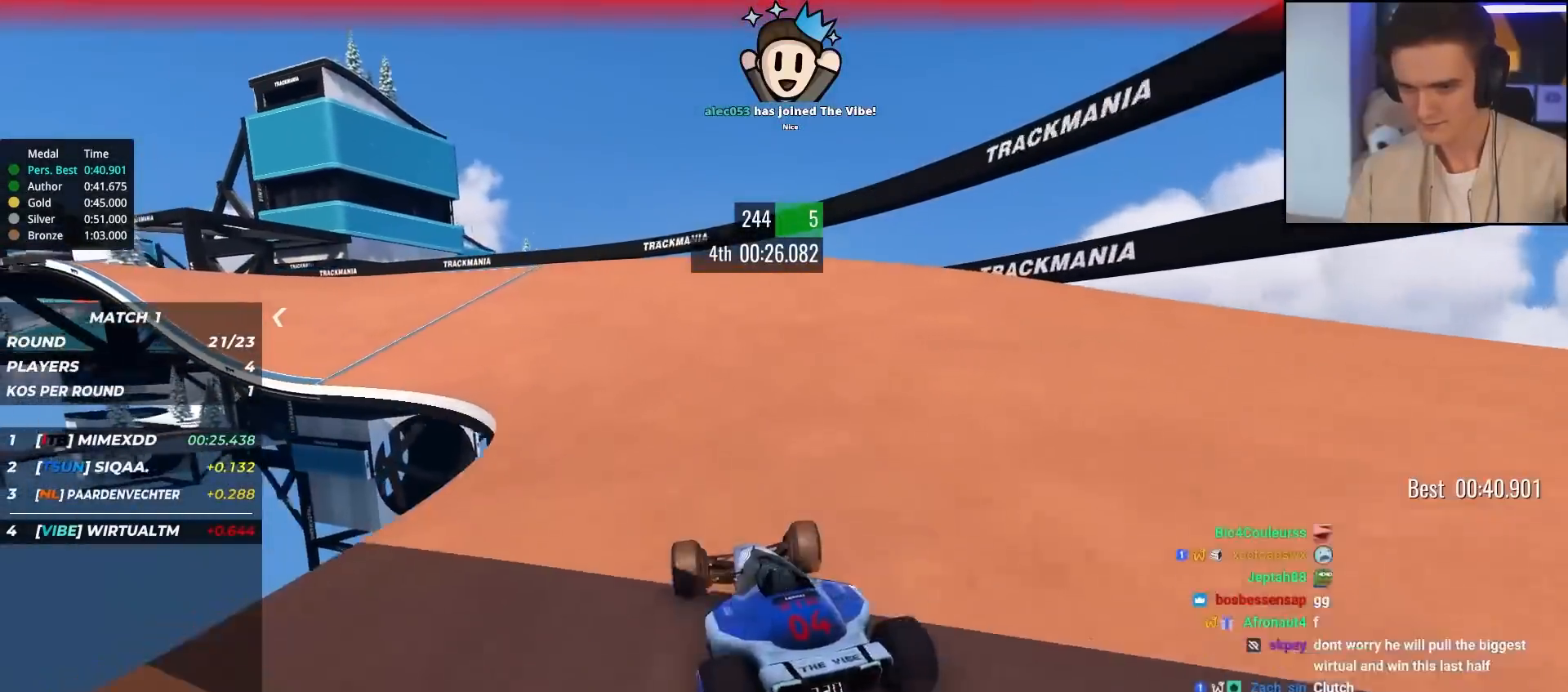
{"keys": ["left", "up"], "events": [[83, "right", "up"], [233, "left", "down"]]}
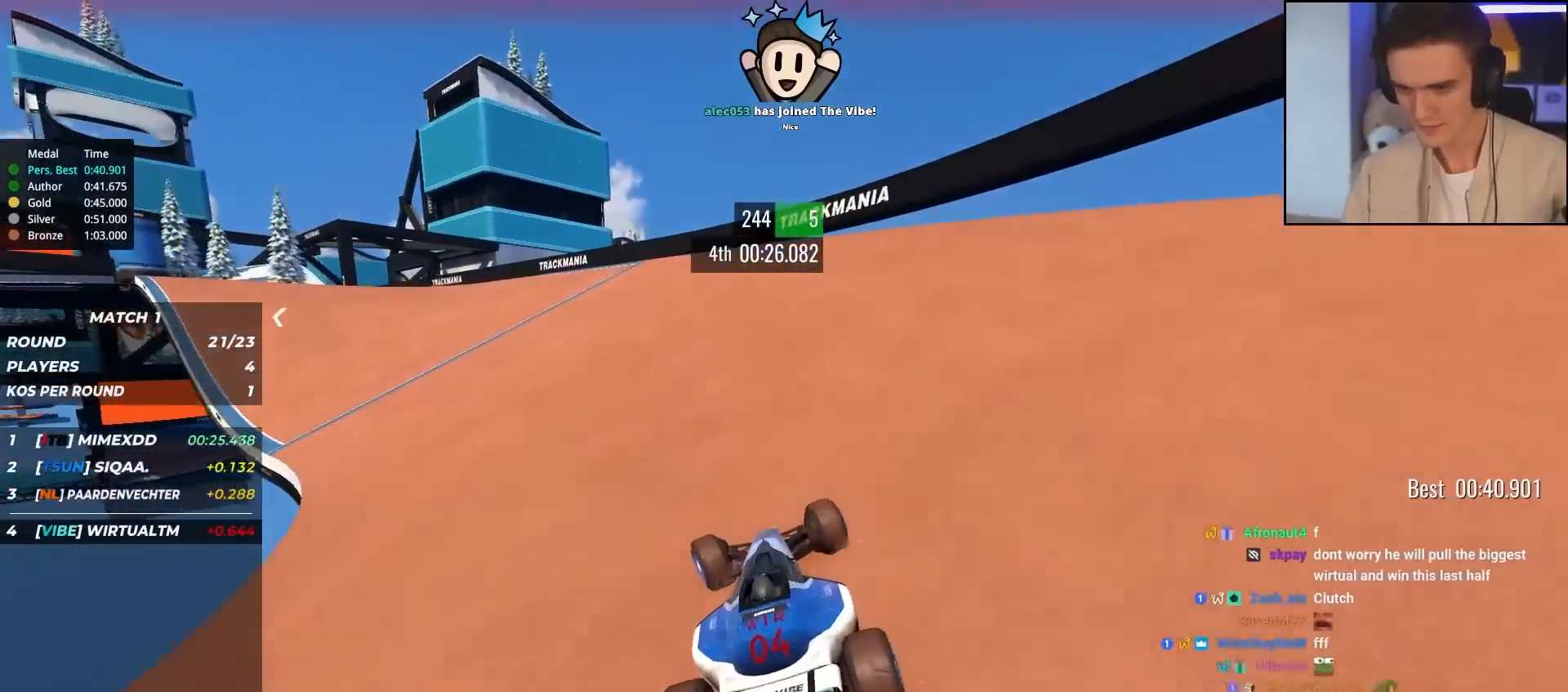
{"keys": ["up"], "events": [[483, "left", "up"]]}
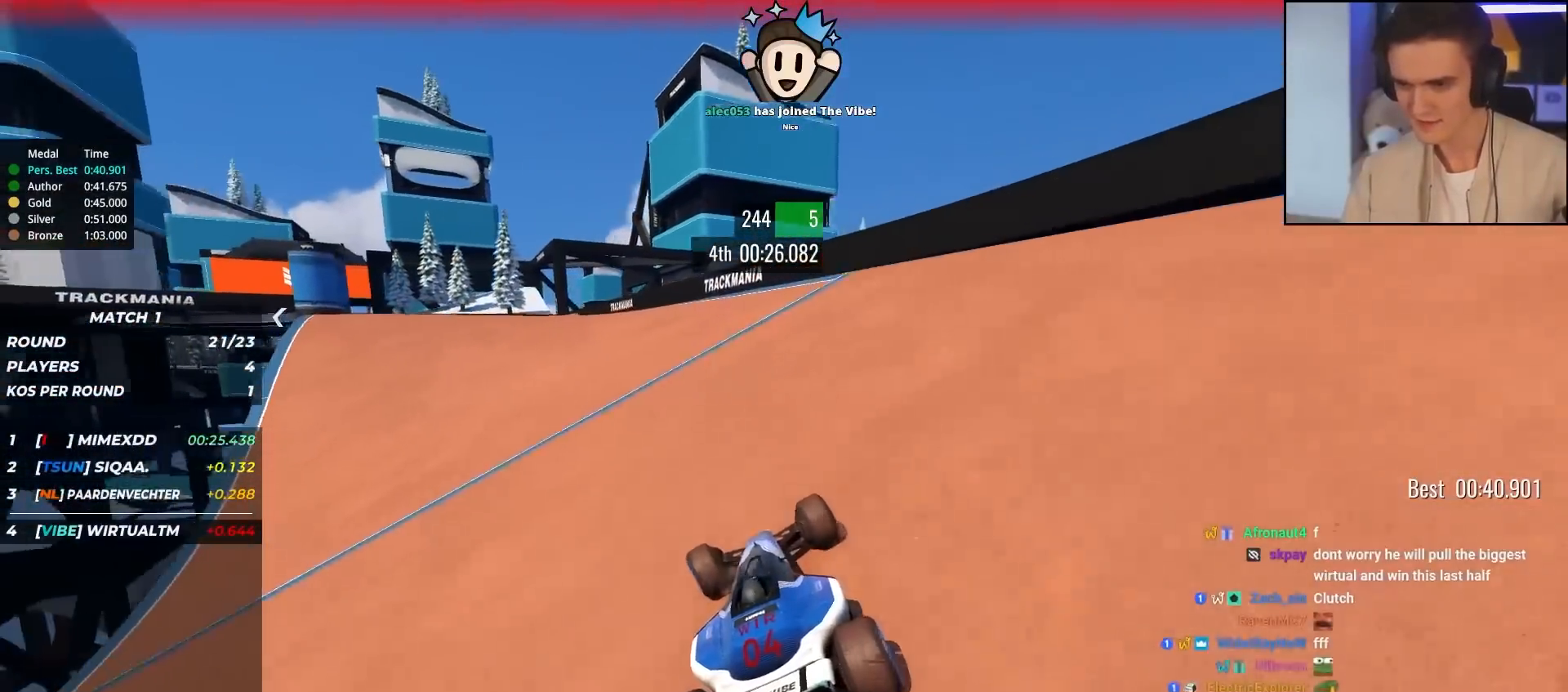
{"keys": ["left", "up"], "events": [[67, "left", "down"]]}
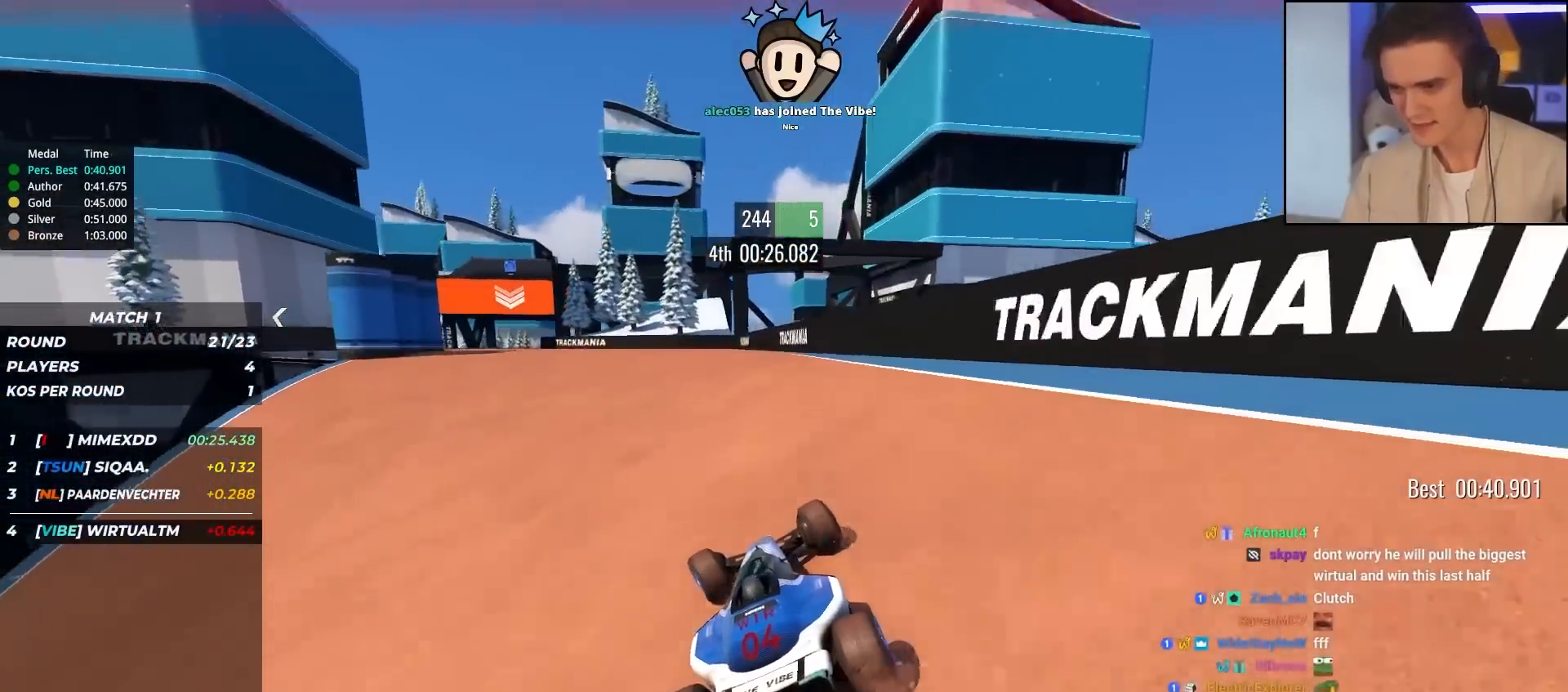
{"keys": ["up"], "events": [[417, "left", "up"]]}
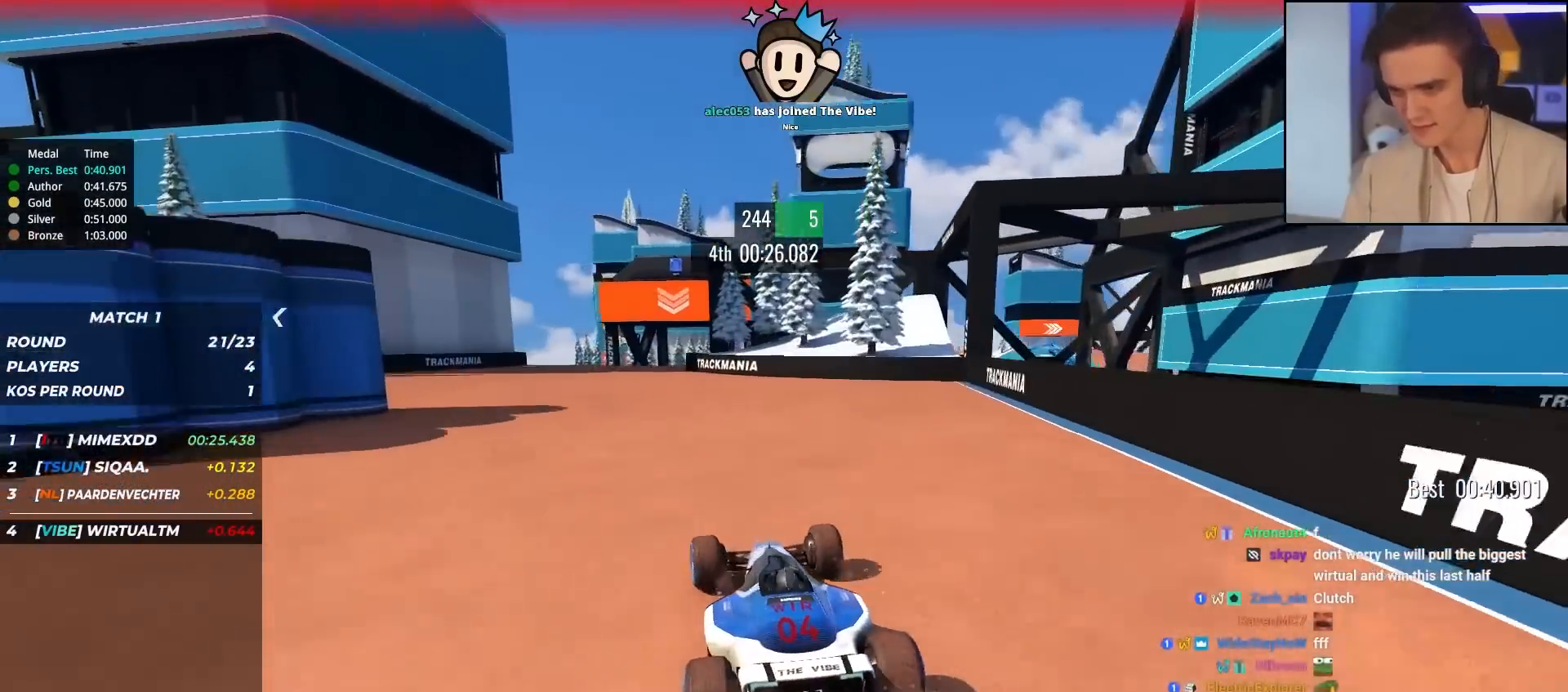
{"keys": ["up"], "events": [[200, "left", "down"], [433, "left", "up"]]}
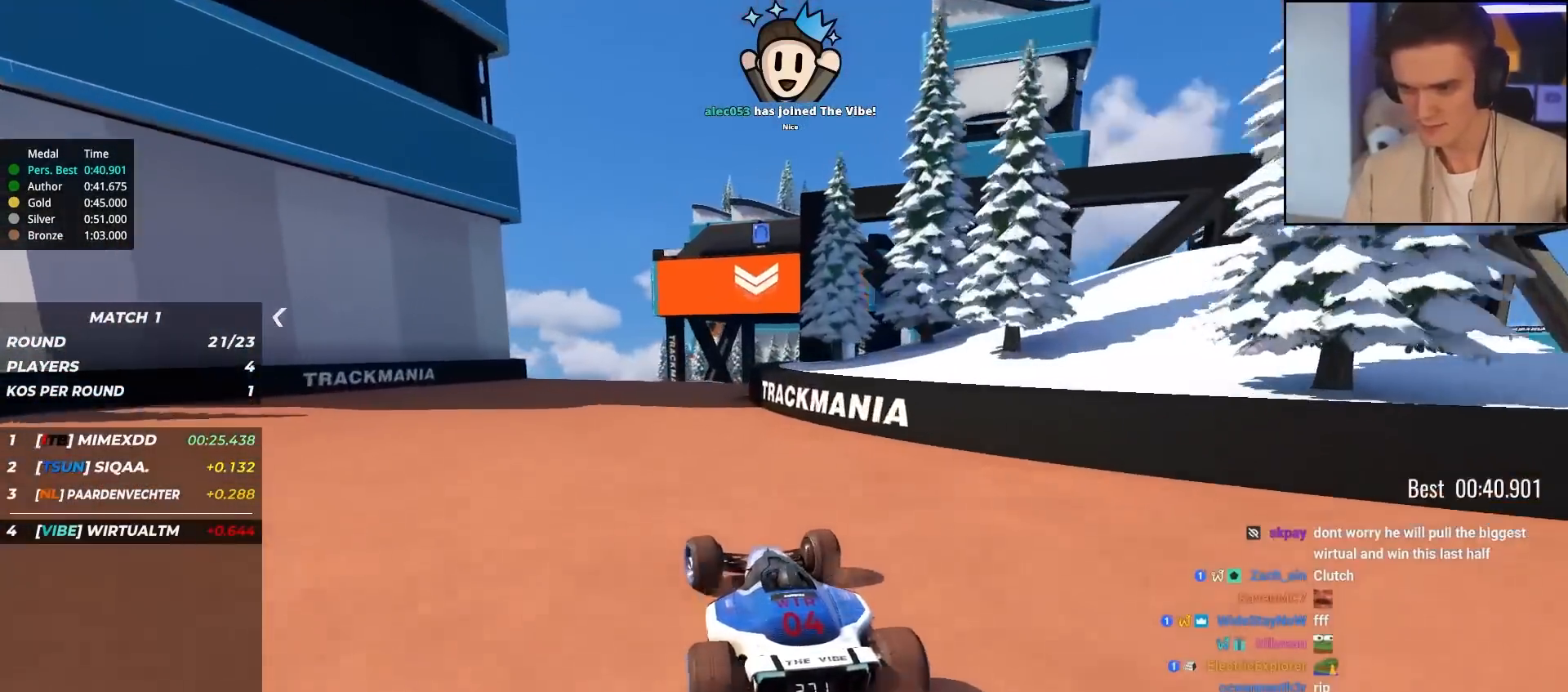
{"keys": ["right", "up"], "events": [[17, "right", "down"]]}
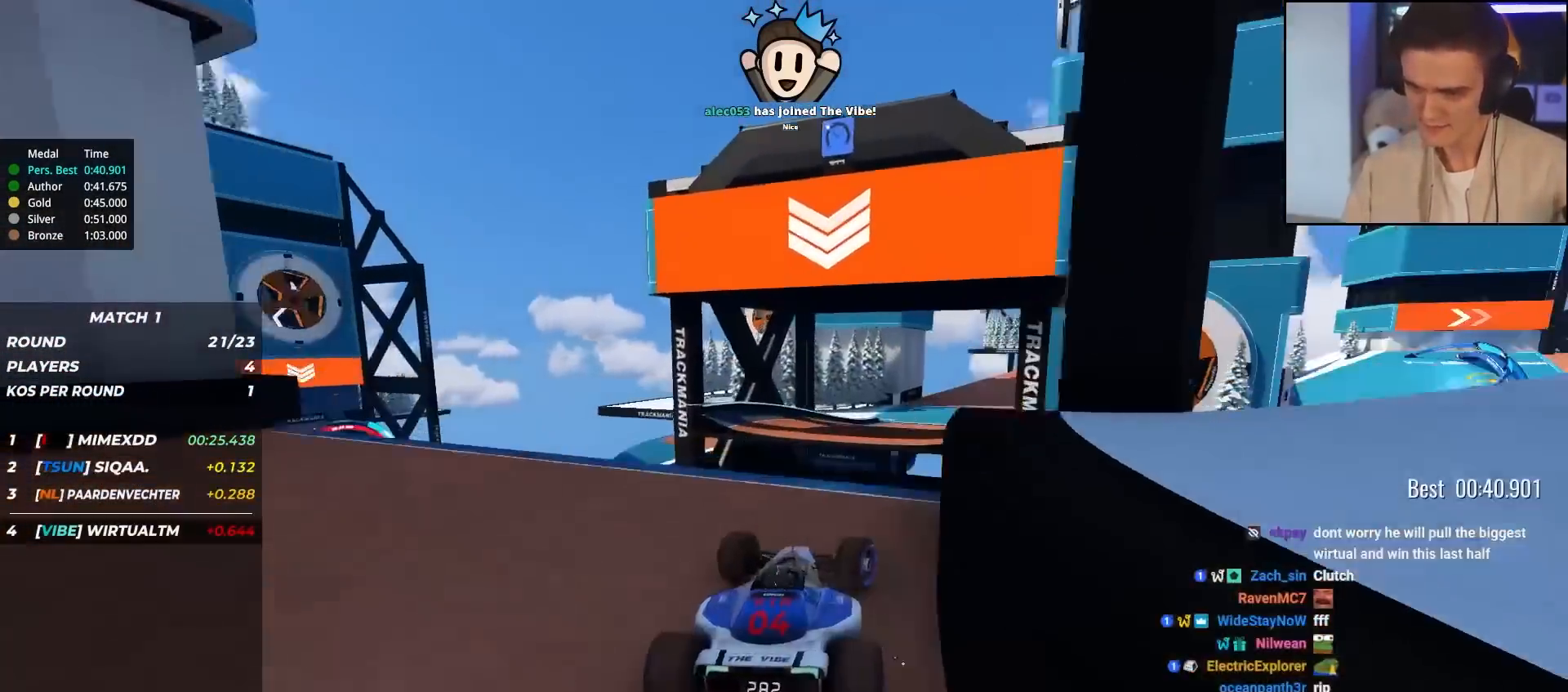
{"keys": ["left", "up"], "events": [[33, "right", "up"], [133, "left", "down"], [233, "brake", "down"], [283, "brake", "up"], [283, "left", "up"], [317, "right", "down"], [417, "right", "up"], [467, "left", "down"]]}
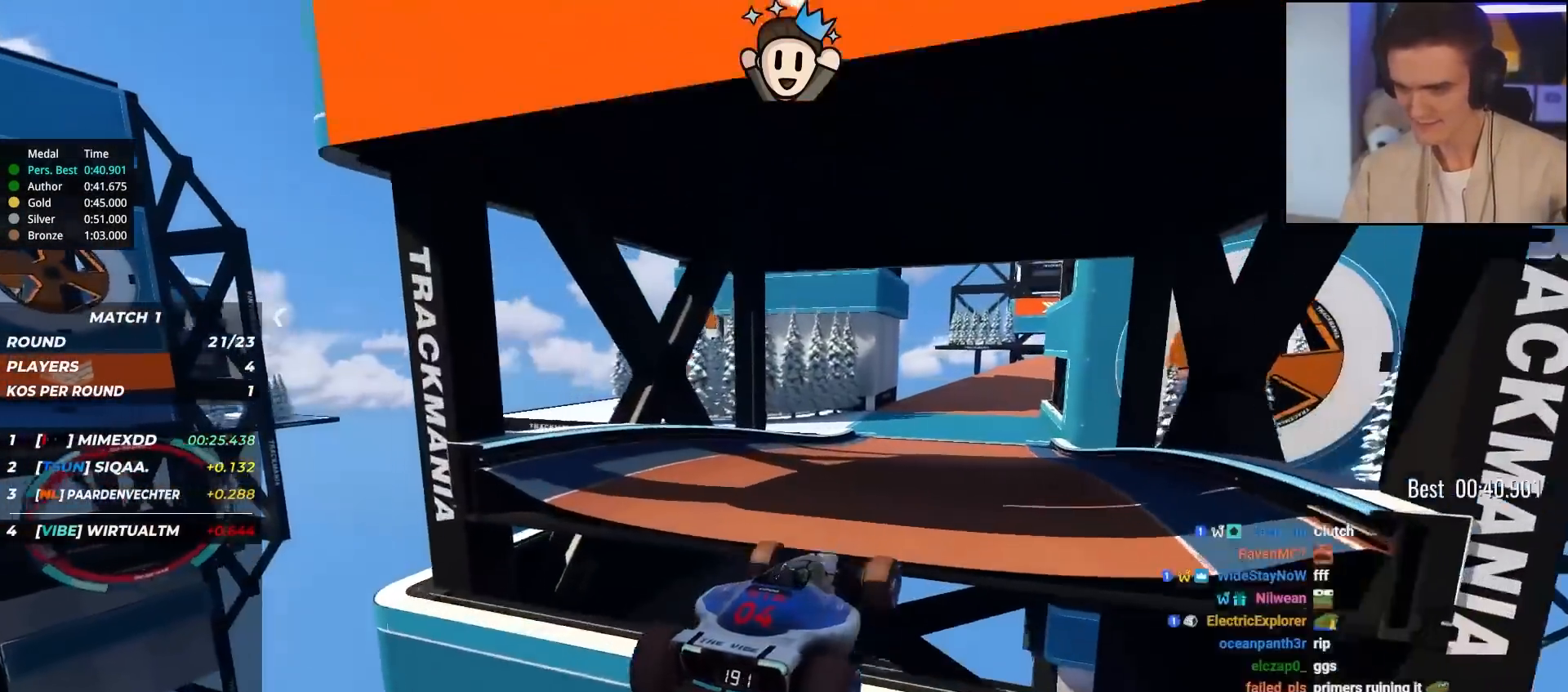
{"keys": ["up"], "events": [[333, "left", "up"]]}
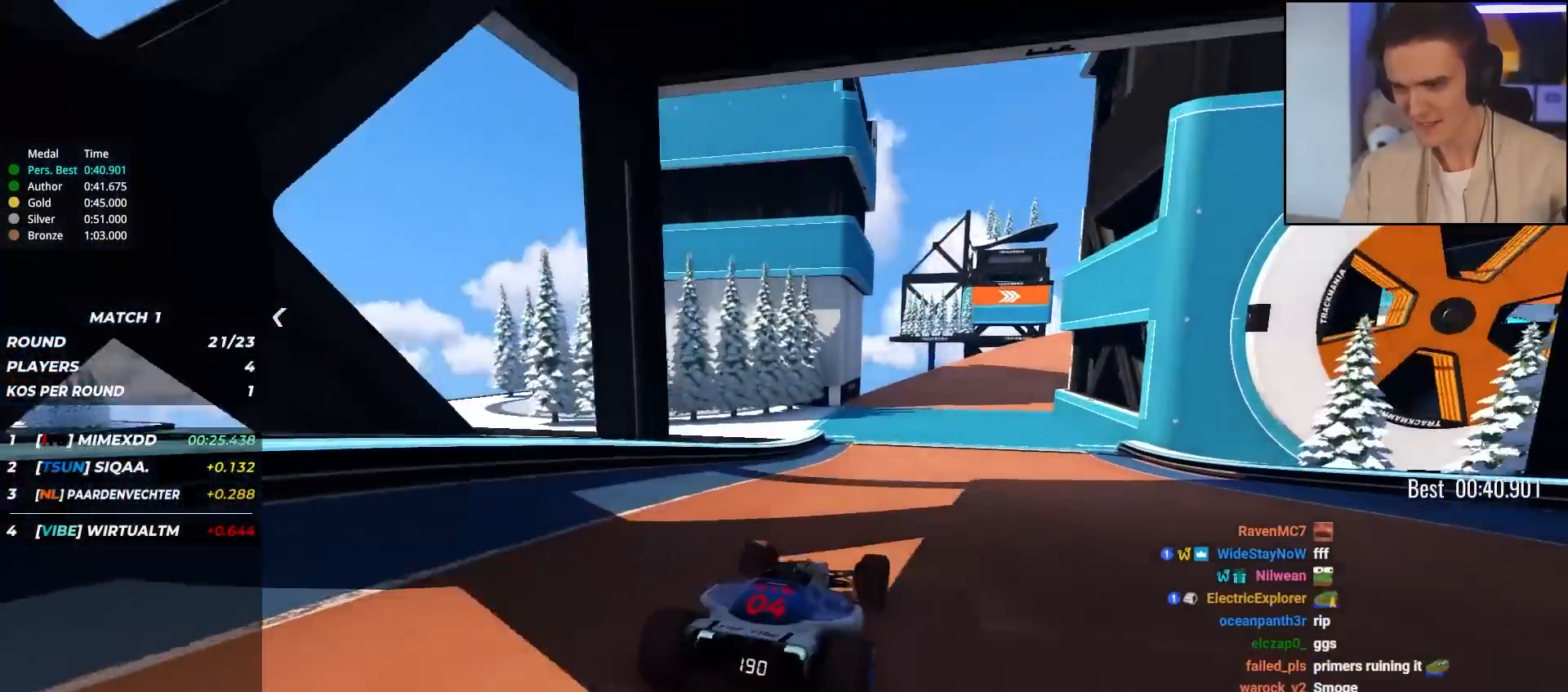
{"keys": ["right", "up"], "events": [[200, "right", "down"], [300, "right", "up"], [500, "right", "down"]]}
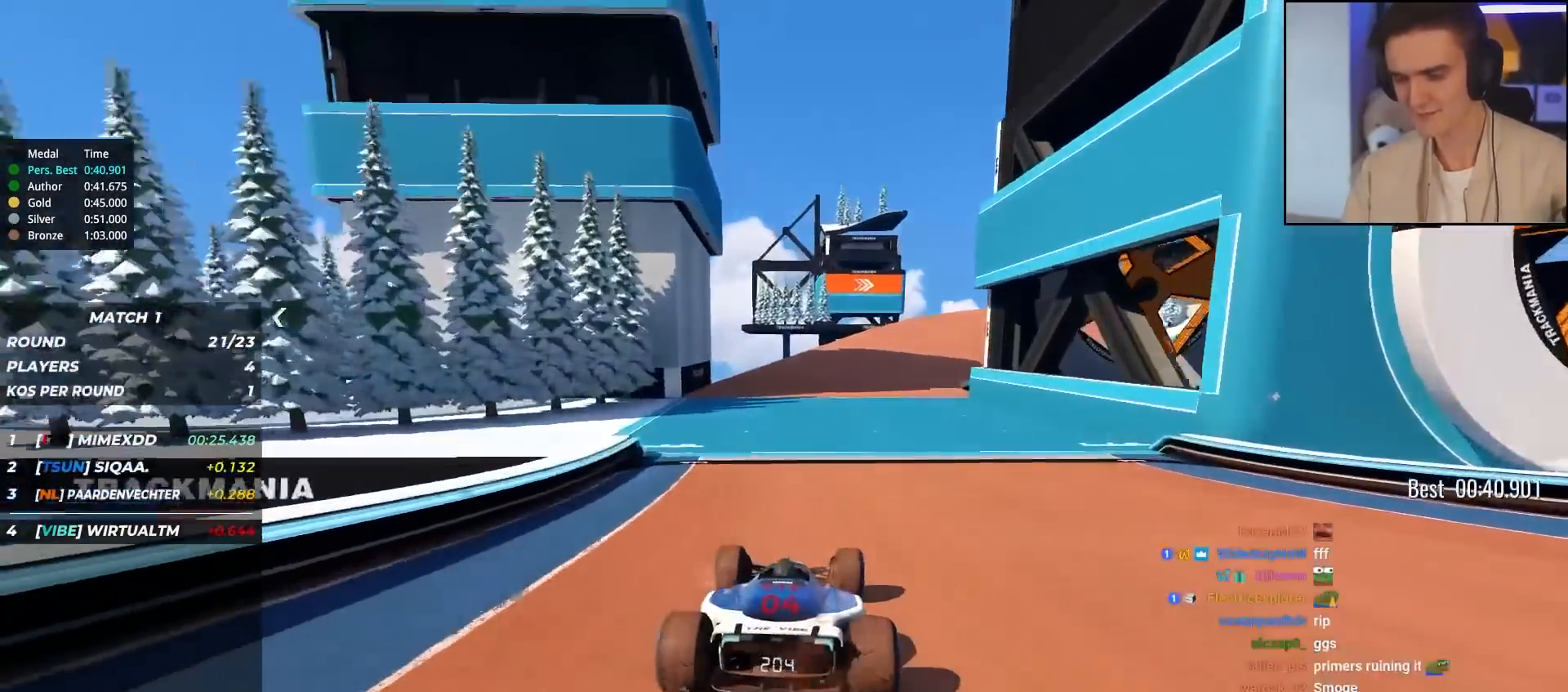
{"keys": ["up"], "events": [[133, "right", "up"], [267, "left", "down"], [367, "left", "up"]]}
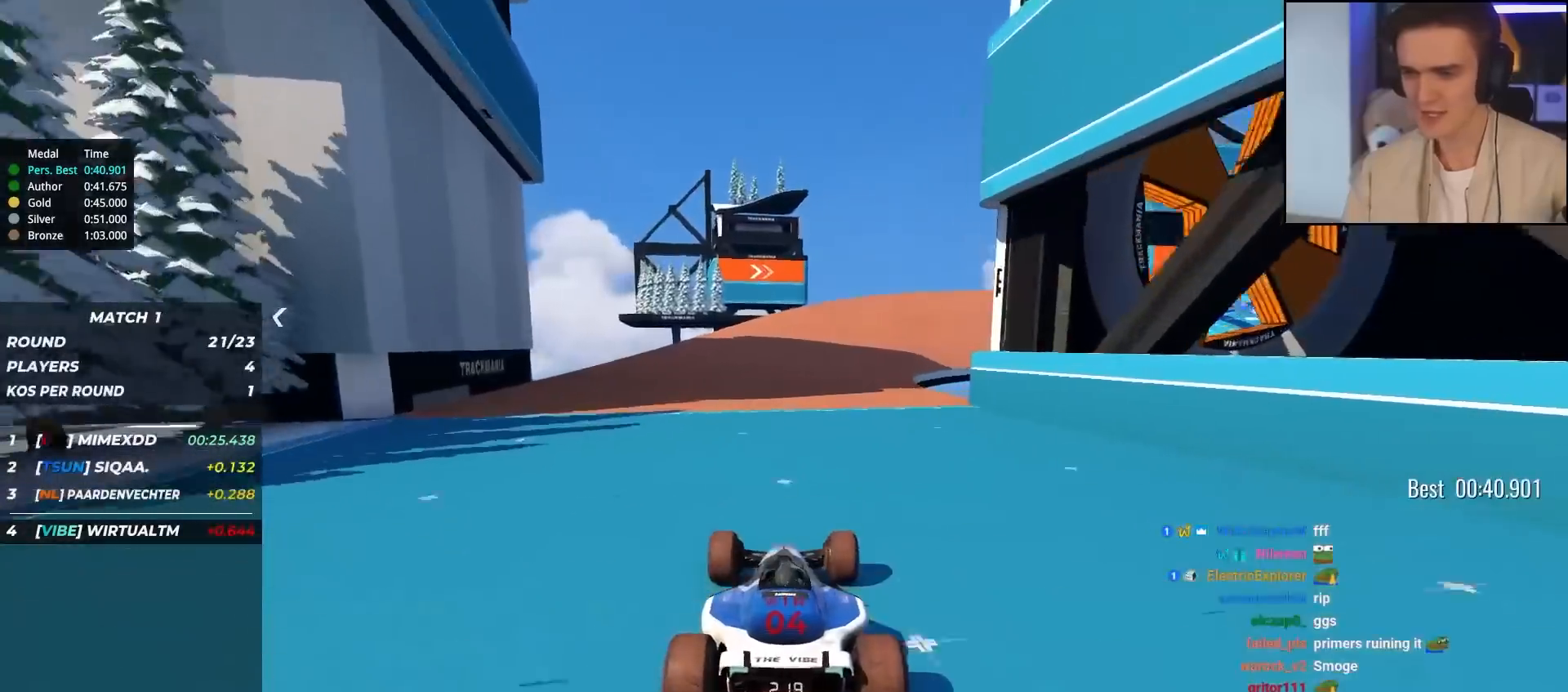
{"keys": ["right", "up"], "events": [[50, "right", "down"], [183, "right", "up"], [383, "right", "down"]]}
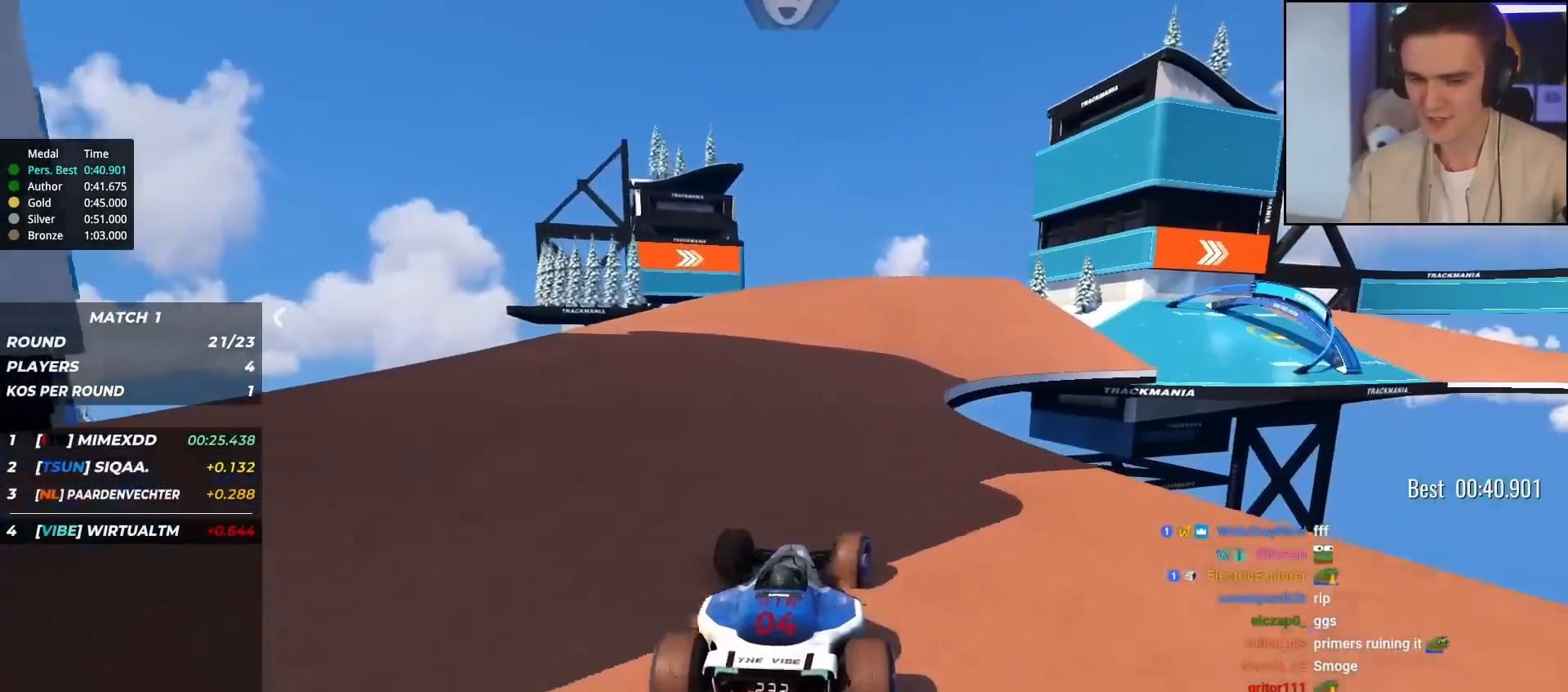
{"keys": ["right", "up"], "events": []}